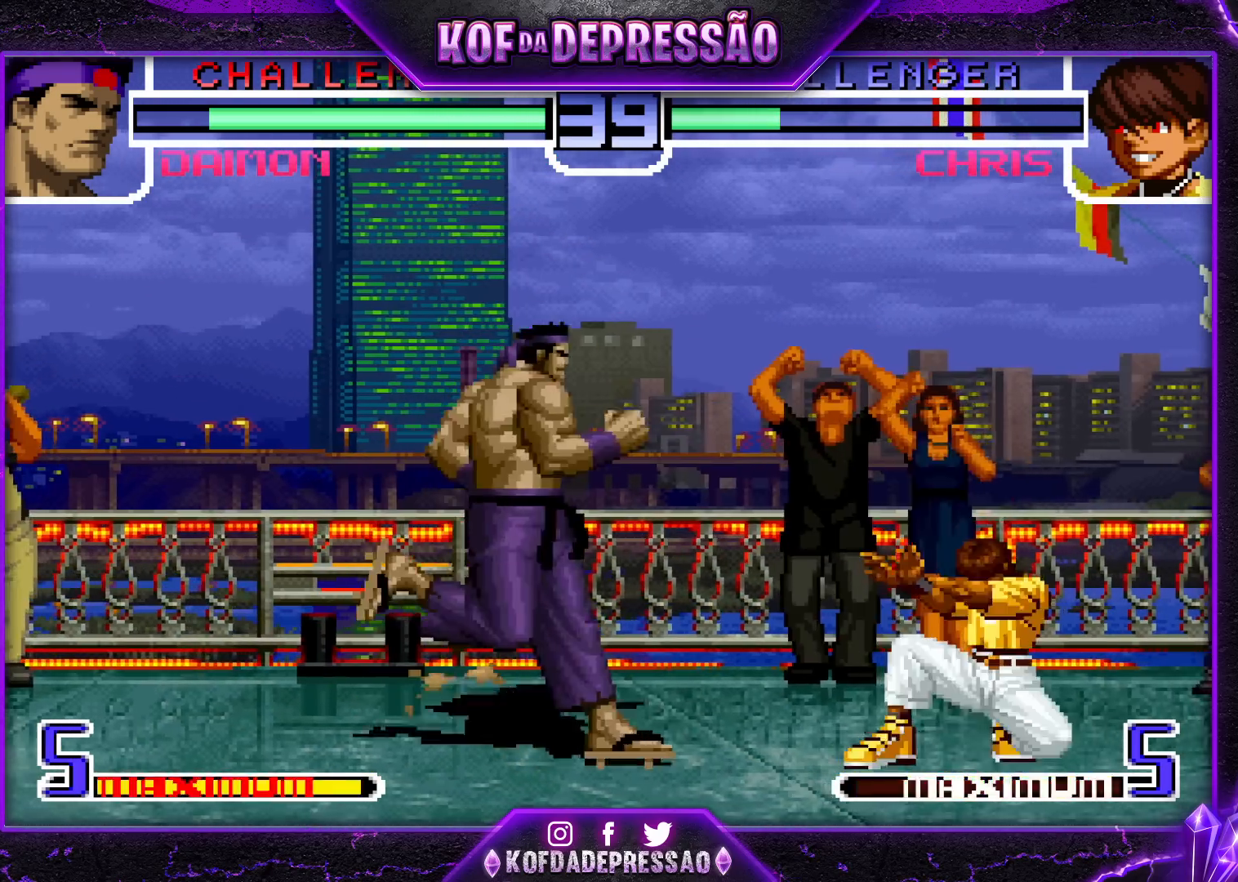
Gameplay with a controller (arcade stick); each line is a JSON object with the inputs held at the frame after it. "events" lists button and stick changes between this image and that frame as [ms after this image, input, new state], when the widget could be followed in between. Not read: L3 R3.
{"buttons": ["SQUARE"], "left_stick": "center", "events": [[33, "left_stick", "down"], [117, "left_stick", "right"], [167, "SQUARE", "down"], [183, "left_stick", "center"]]}
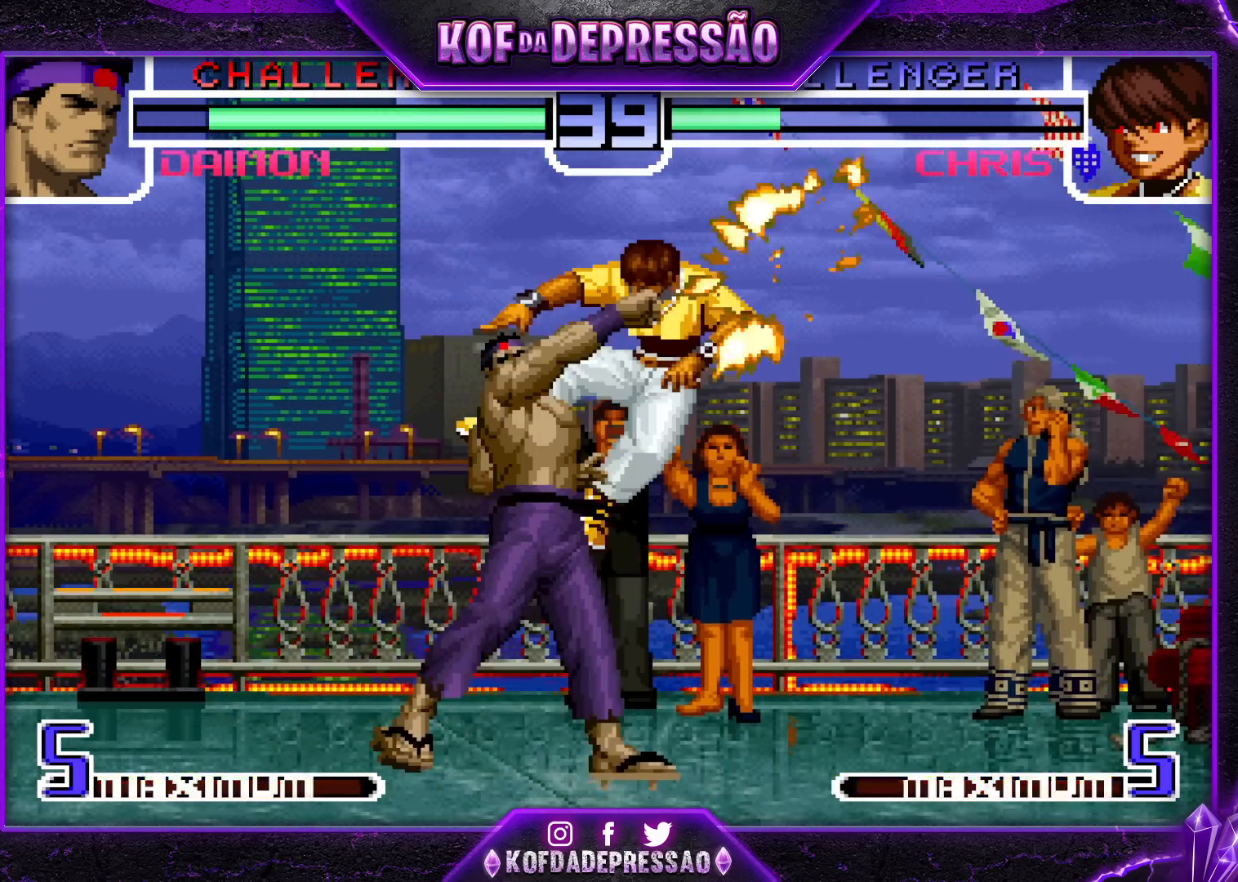
{"buttons": [], "left_stick": "center", "events": [[333, "SQUARE", "up"]]}
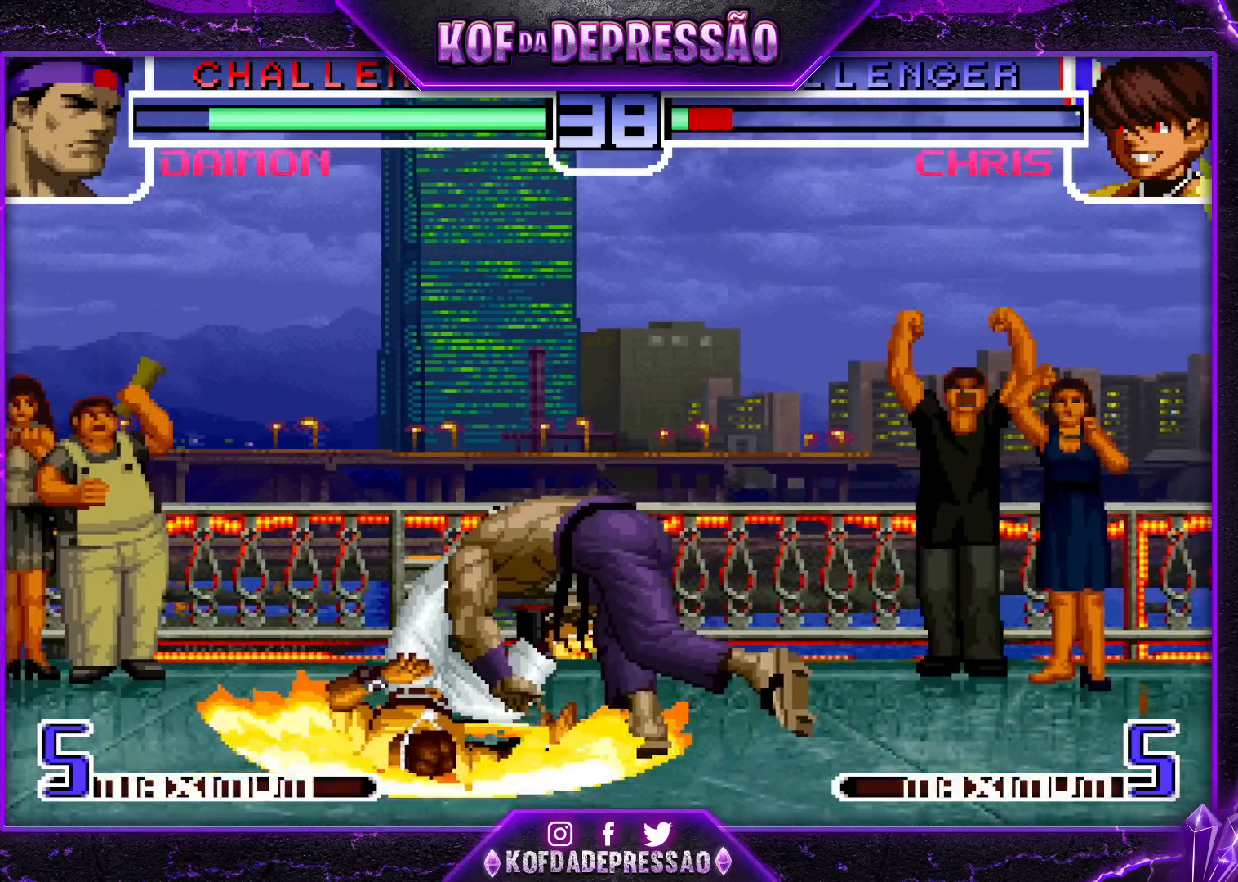
{"buttons": ["CROSS"], "left_stick": "center", "events": [[33, "left_stick", "right"], [100, "left_stick", "down"], [183, "left_stick", "left"], [250, "left_stick", "right"], [300, "left_stick", "down"], [367, "left_stick", "left"], [383, "CROSS", "down"], [500, "left_stick", "center"]]}
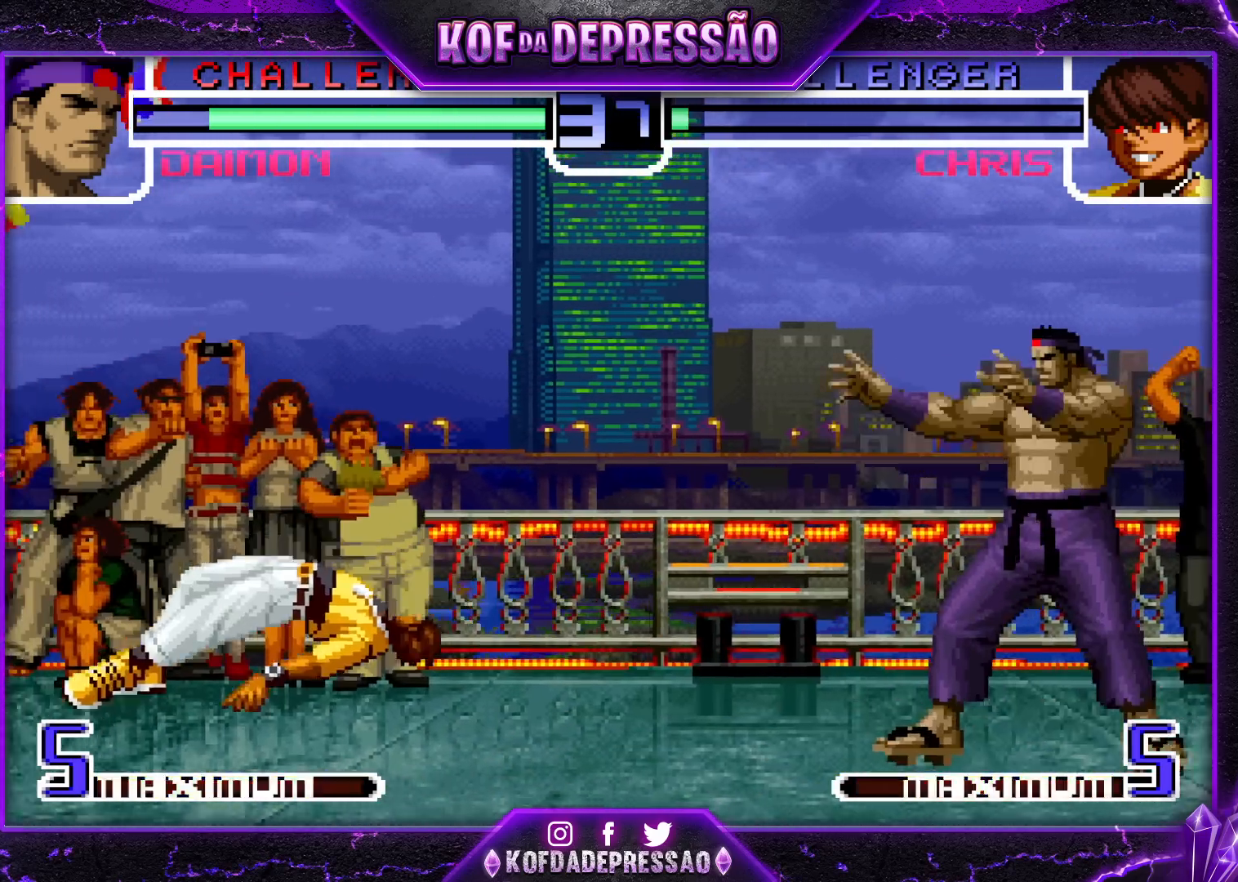
{"buttons": [], "left_stick": "left", "events": [[383, "CROSS", "up"], [400, "left_stick", "left"]]}
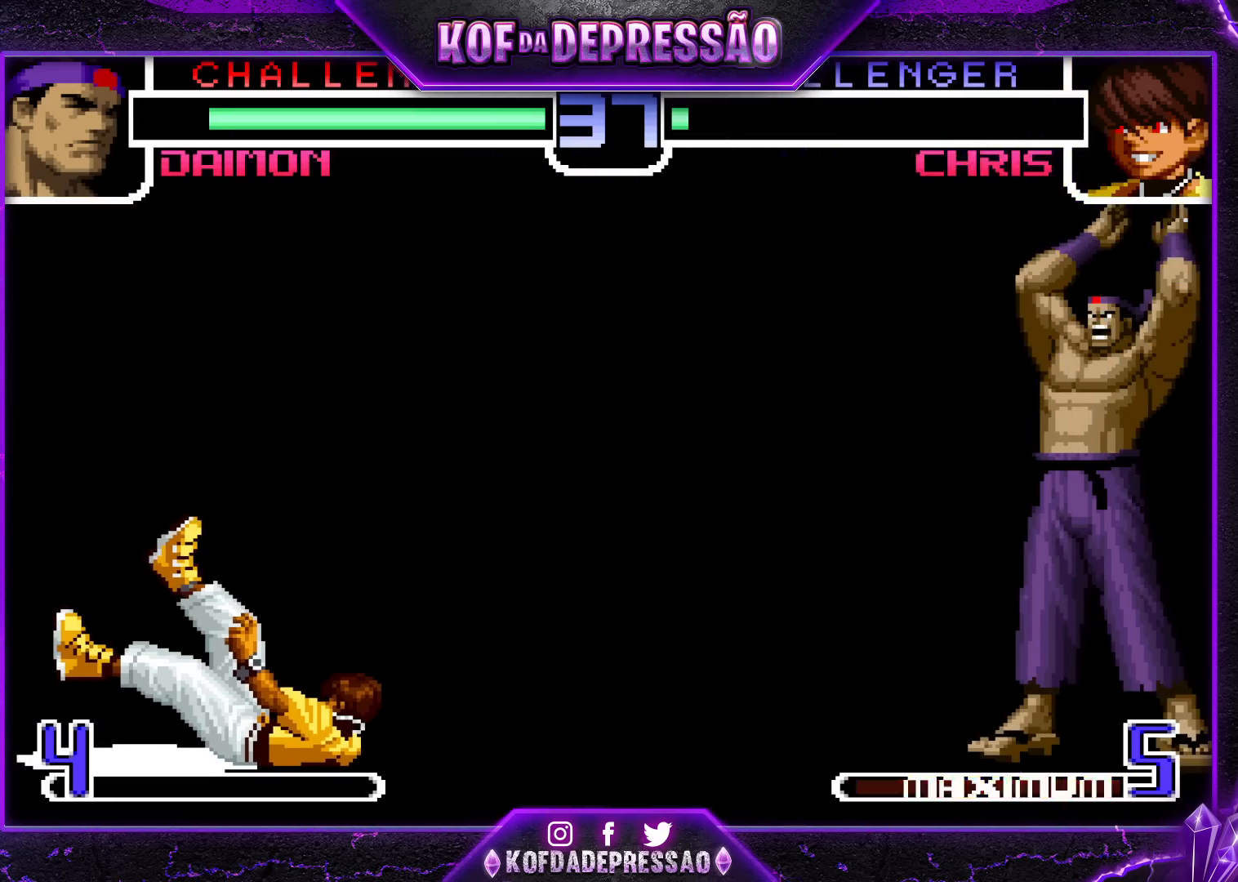
{"buttons": ["SQUARE"], "left_stick": "center", "events": [[233, "left_stick", "down"], [317, "SQUARE", "down"], [317, "left_stick", "left"], [450, "left_stick", "center"]]}
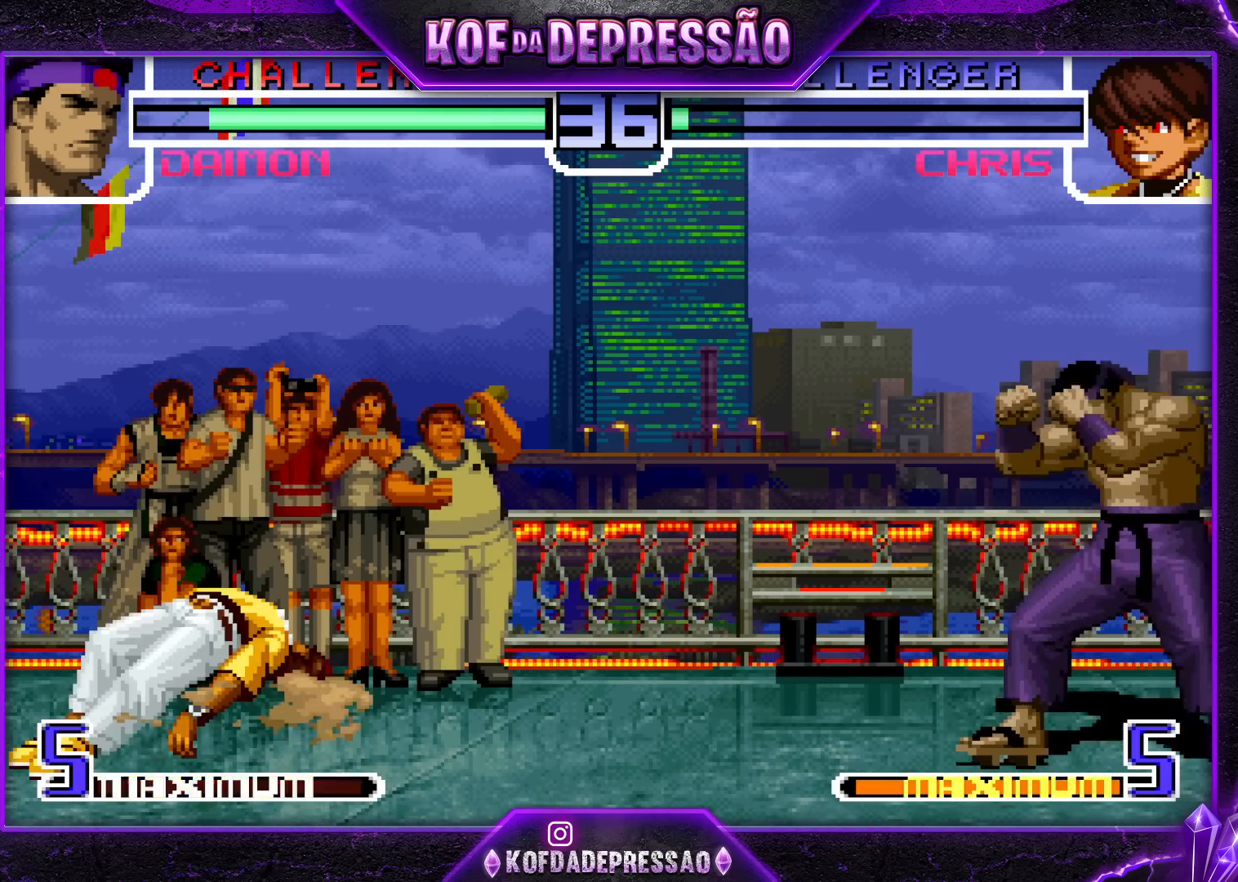
{"buttons": ["SQUARE"], "left_stick": "center", "events": []}
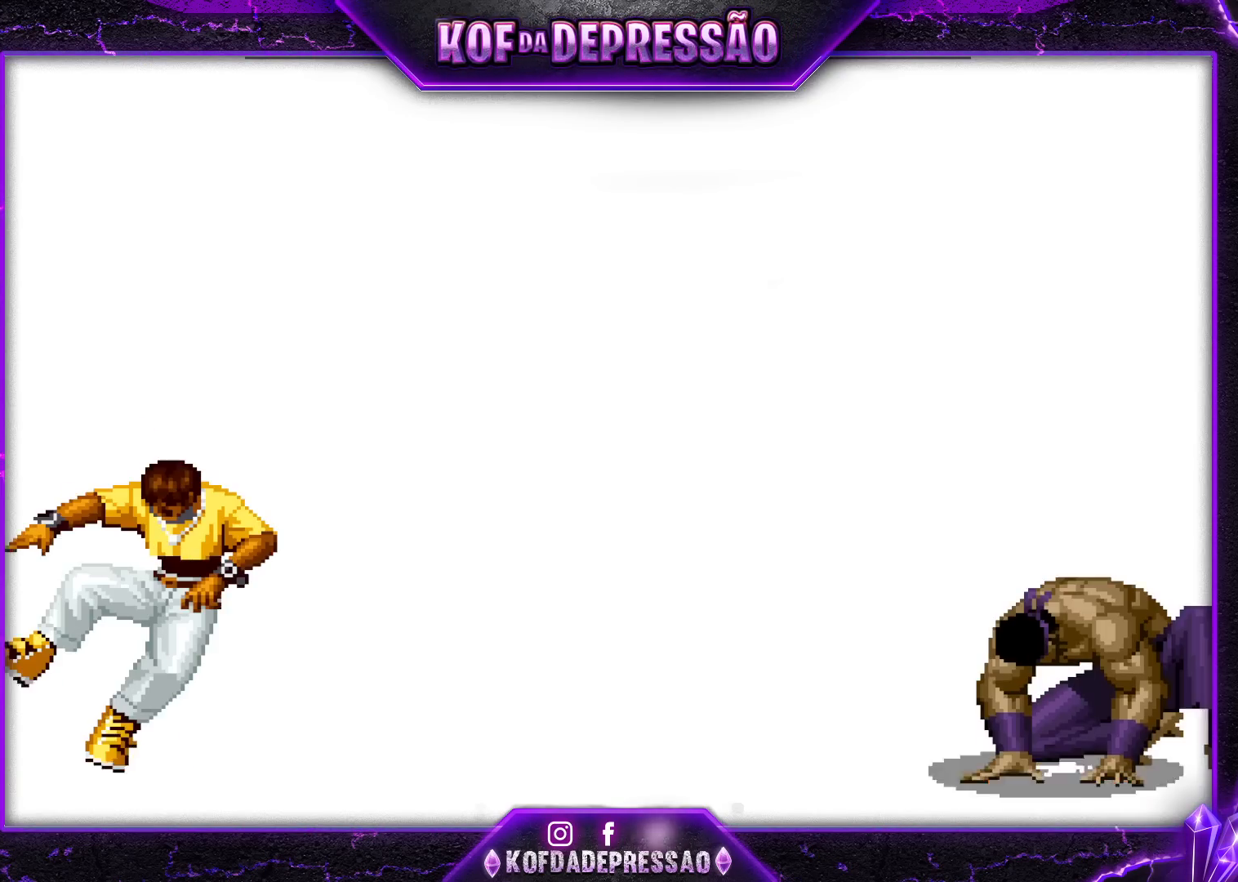
{"buttons": [], "left_stick": "center", "events": [[250, "SQUARE", "up"], [450, "CIRCLE", "down"], [450, "SQUARE", "down"], [467, "CIRCLE", "up"], [467, "SQUARE", "up"]]}
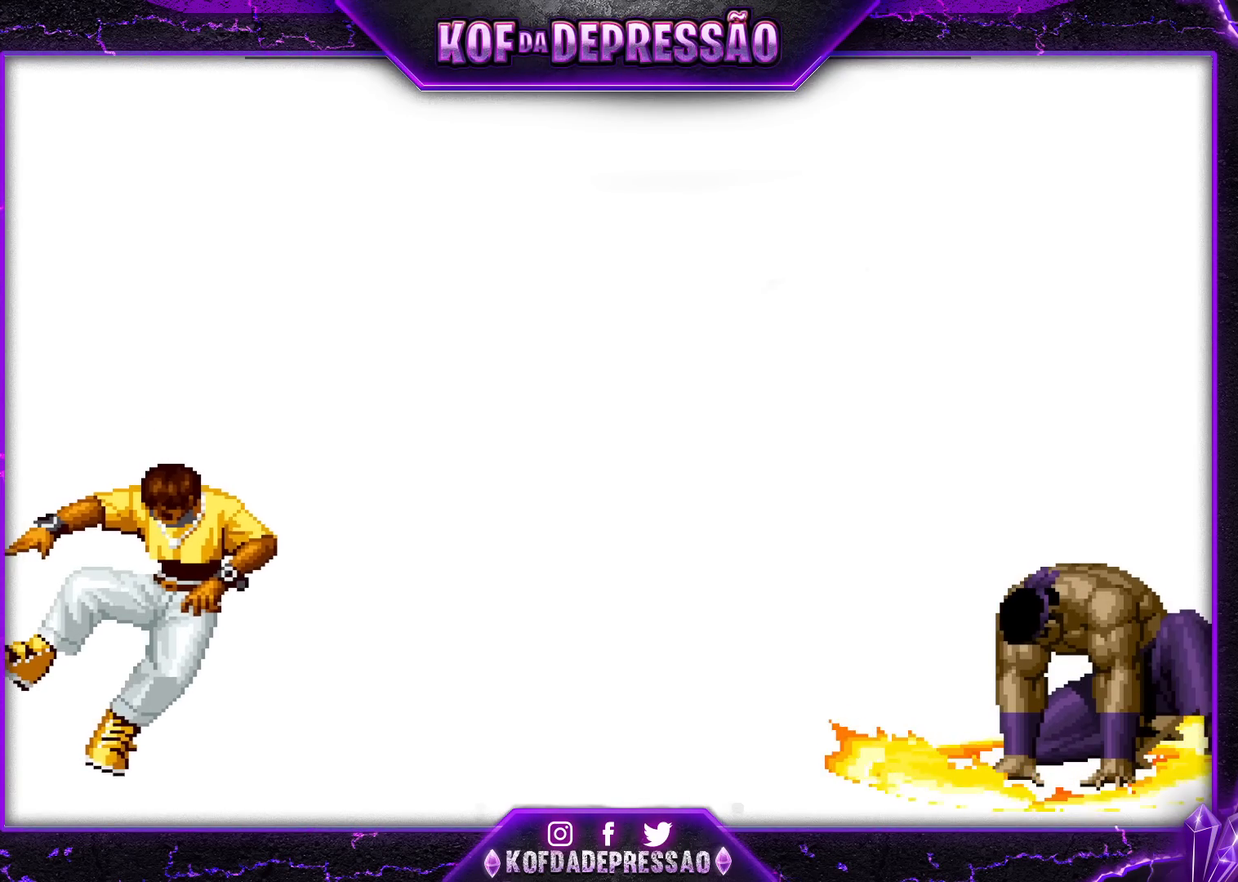
{"buttons": [], "left_stick": "center", "events": [[83, "CIRCLE", "down"], [83, "CROSS", "down"], [83, "SQUARE", "down"], [83, "TRIANGLE", "down"], [117, "CIRCLE", "up"], [117, "CROSS", "up"], [117, "SQUARE", "up"], [117, "TRIANGLE", "up"], [250, "CROSS", "down"], [250, "R1", "down"], [250, "R2", "down"], [250, "SQUARE", "down"], [267, "R1", "up"], [267, "R2", "up"], [283, "CROSS", "up"], [283, "SQUARE", "up"], [400, "CROSS", "down"], [400, "R1", "down"], [400, "R2", "down"], [400, "SQUARE", "down"], [400, "TRIANGLE", "down"], [417, "R1", "up"], [417, "R2", "up"], [417, "TRIANGLE", "up"], [433, "CROSS", "up"], [433, "SQUARE", "up"]]}
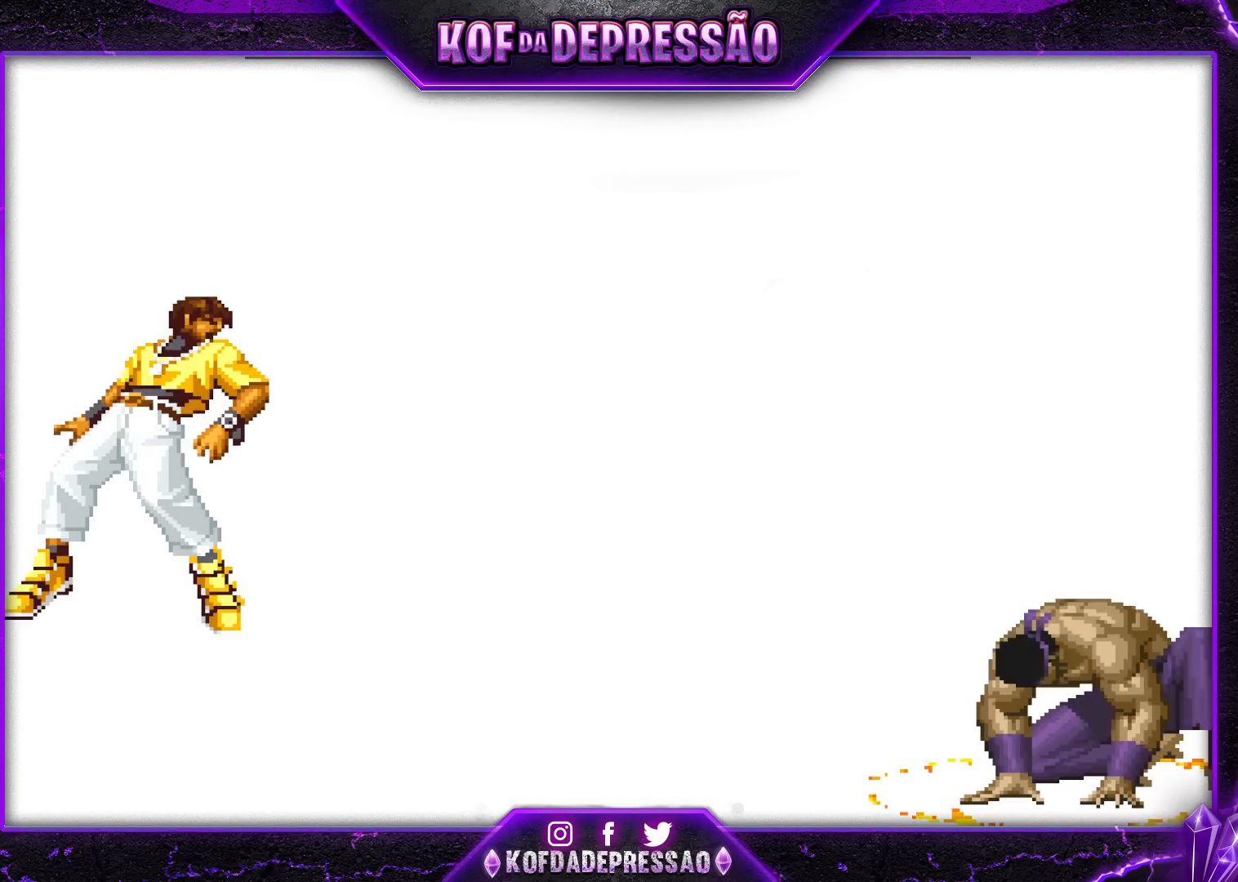
{"buttons": [], "left_stick": "center", "events": [[50, "CIRCLE", "down"], [50, "CROSS", "down"], [50, "R1", "down"], [50, "R2", "down"], [50, "SQUARE", "down"], [50, "TRIANGLE", "down"], [67, "CIRCLE", "up"], [67, "CROSS", "up"], [67, "R1", "up"], [67, "R2", "up"], [67, "SQUARE", "up"], [67, "TRIANGLE", "up"], [217, "CROSS", "down"], [217, "R1", "down"], [217, "SQUARE", "down"], [217, "TRIANGLE", "down"], [233, "R1", "up"], [233, "SQUARE", "up"], [233, "TRIANGLE", "up"], [250, "CROSS", "up"], [367, "CIRCLE", "down"], [367, "CROSS", "down"], [367, "R1", "down"], [367, "R2", "down"], [367, "SQUARE", "down"], [367, "TRIANGLE", "down"], [383, "CIRCLE", "up"], [383, "R2", "up"], [383, "SQUARE", "up"], [400, "CROSS", "up"], [400, "R1", "up"], [400, "TRIANGLE", "up"]]}
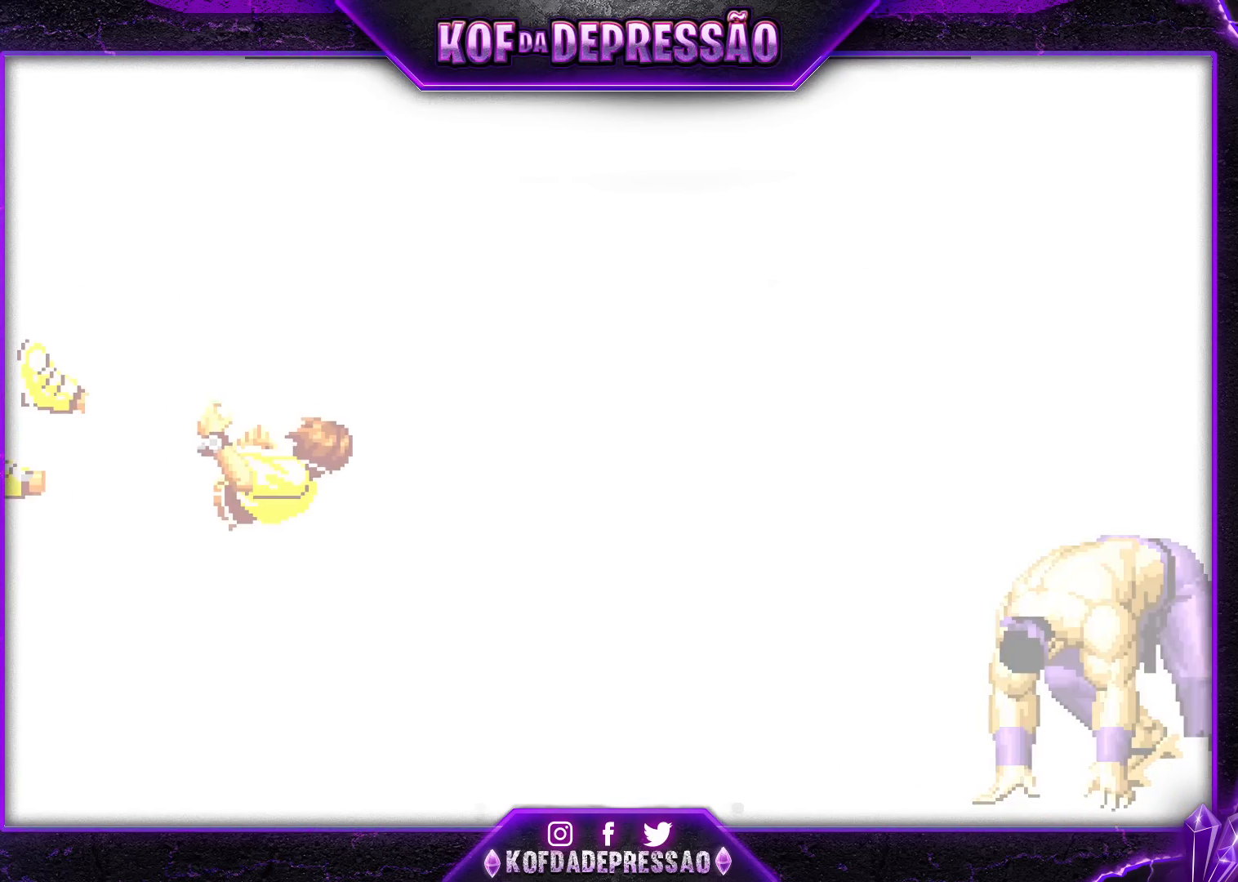
{"buttons": ["CROSS", "R1"], "left_stick": "center", "events": [[17, "CROSS", "down"], [17, "R1", "down"], [17, "SQUARE", "down"], [17, "TRIANGLE", "down"], [33, "CROSS", "up"], [33, "SQUARE", "up"], [50, "R1", "up"], [50, "TRIANGLE", "up"], [167, "CROSS", "down"], [167, "R1", "down"], [167, "SQUARE", "down"], [167, "TRIANGLE", "down"], [183, "CROSS", "up"], [183, "R1", "up"], [200, "SQUARE", "up"], [200, "TRIANGLE", "up"], [317, "CROSS", "down"], [317, "R1", "down"], [317, "SQUARE", "down"], [317, "TRIANGLE", "down"], [333, "SQUARE", "up"], [350, "CROSS", "up"], [350, "R1", "up"], [350, "TRIANGLE", "up"], [483, "CROSS", "down"], [483, "R1", "down"]]}
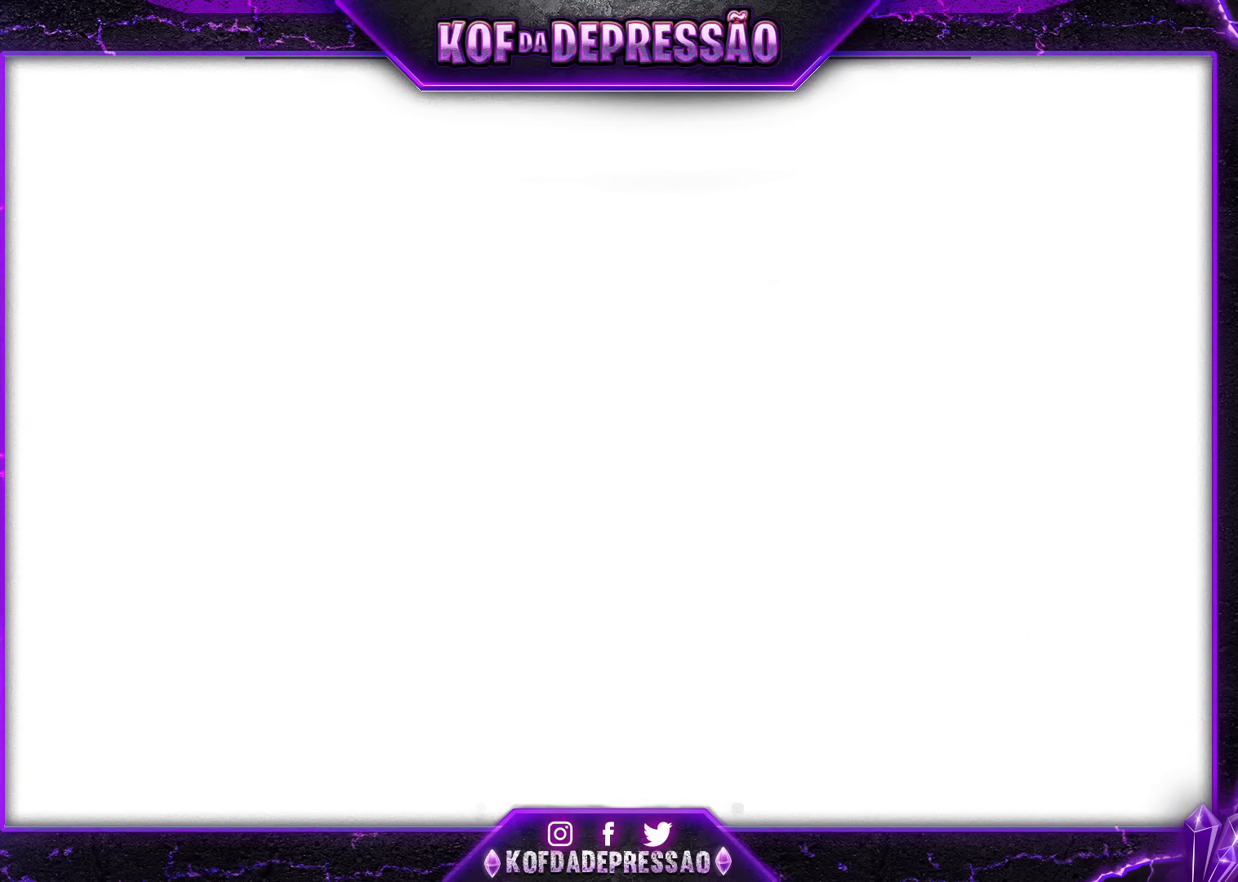
{"buttons": ["CROSS"], "left_stick": "center", "events": [[17, "CROSS", "up"], [17, "R1", "up"], [133, "CROSS", "down"], [133, "R1", "down"], [133, "SQUARE", "down"], [133, "TRIANGLE", "down"], [150, "CROSS", "up"], [150, "R1", "up"], [150, "SQUARE", "up"], [150, "TRIANGLE", "up"], [267, "CROSS", "down"], [267, "R1", "down"], [267, "SQUARE", "down"], [267, "TRIANGLE", "down"], [283, "R1", "up"], [283, "SQUARE", "up"], [283, "TRIANGLE", "up"], [300, "CROSS", "up"], [383, "CROSS", "down"], [383, "SQUARE", "down"], [417, "CROSS", "up"], [417, "SQUARE", "up"], [483, "CROSS", "down"]]}
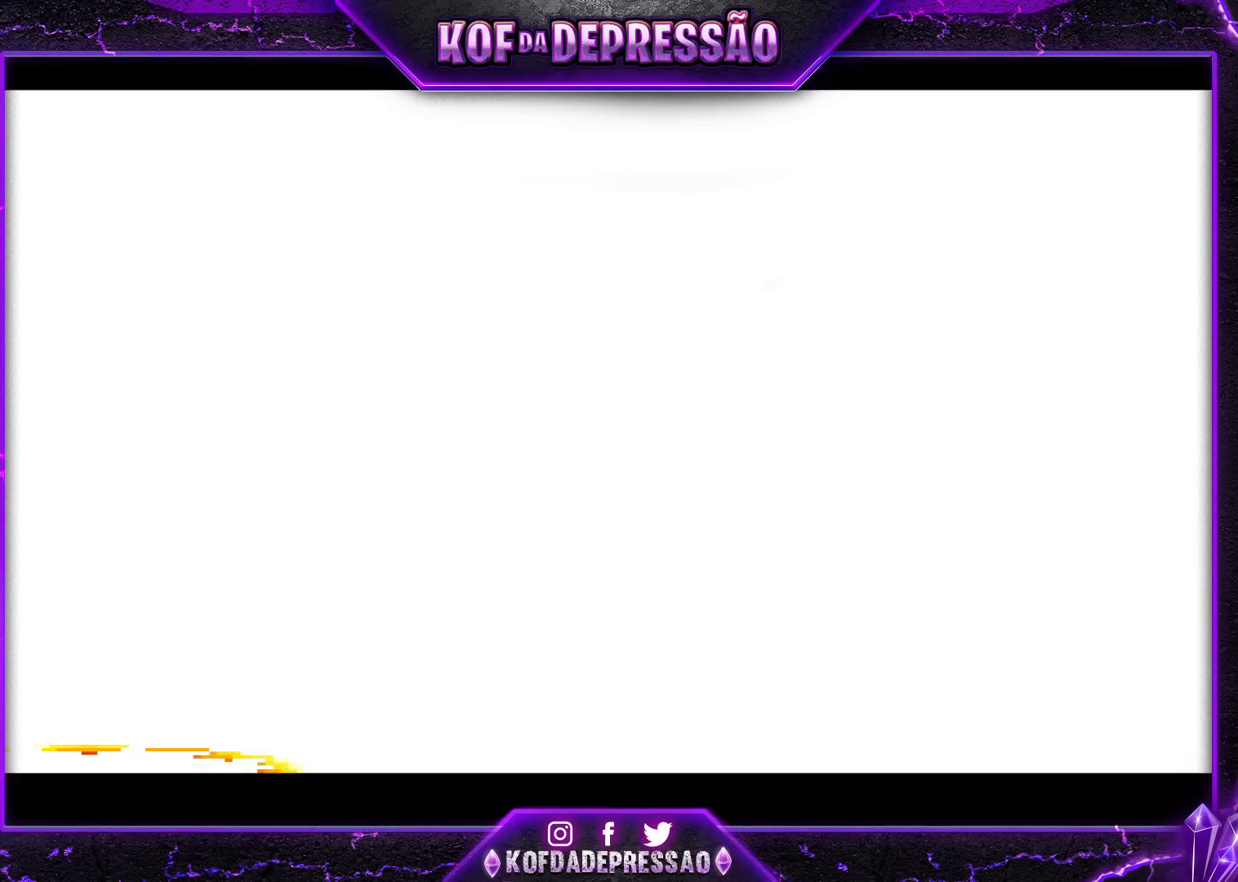
{"buttons": ["CROSS", "SQUARE"], "left_stick": "center", "events": [[17, "R1", "down"], [17, "SQUARE", "down"], [17, "TRIANGLE", "down"], [33, "R1", "up"], [33, "SQUARE", "up"], [33, "TRIANGLE", "up"], [50, "CROSS", "up"], [133, "CROSS", "down"], [133, "SQUARE", "down"], [150, "TRIANGLE", "down"], [167, "SQUARE", "up"], [167, "TRIANGLE", "up"], [183, "CROSS", "up"], [267, "CROSS", "down"], [283, "SQUARE", "down"], [283, "TRIANGLE", "down"], [300, "SQUARE", "up"], [300, "TRIANGLE", "up"], [317, "CROSS", "up"], [383, "CROSS", "down"], [400, "SQUARE", "down"], [400, "TRIANGLE", "down"], [417, "TRIANGLE", "up"], [433, "SQUARE", "up"], [450, "CROSS", "up"], [500, "CROSS", "down"], [500, "SQUARE", "down"]]}
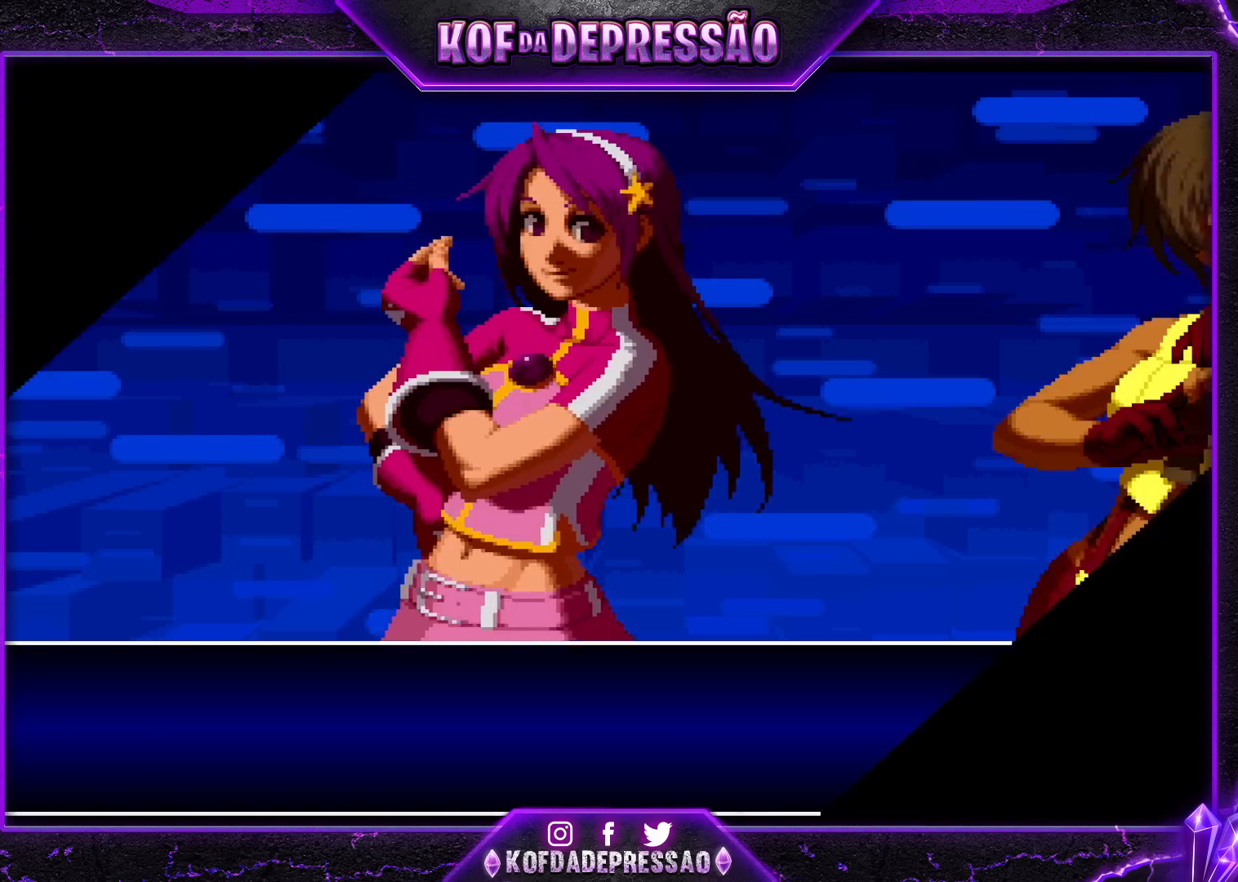
{"buttons": [], "left_stick": "center", "events": [[17, "TRIANGLE", "down"], [33, "TRIANGLE", "up"], [50, "CROSS", "up"], [50, "SQUARE", "up"], [117, "CROSS", "down"], [117, "SQUARE", "down"], [117, "TRIANGLE", "down"], [183, "CROSS", "up"], [183, "SQUARE", "up"], [183, "TRIANGLE", "up"]]}
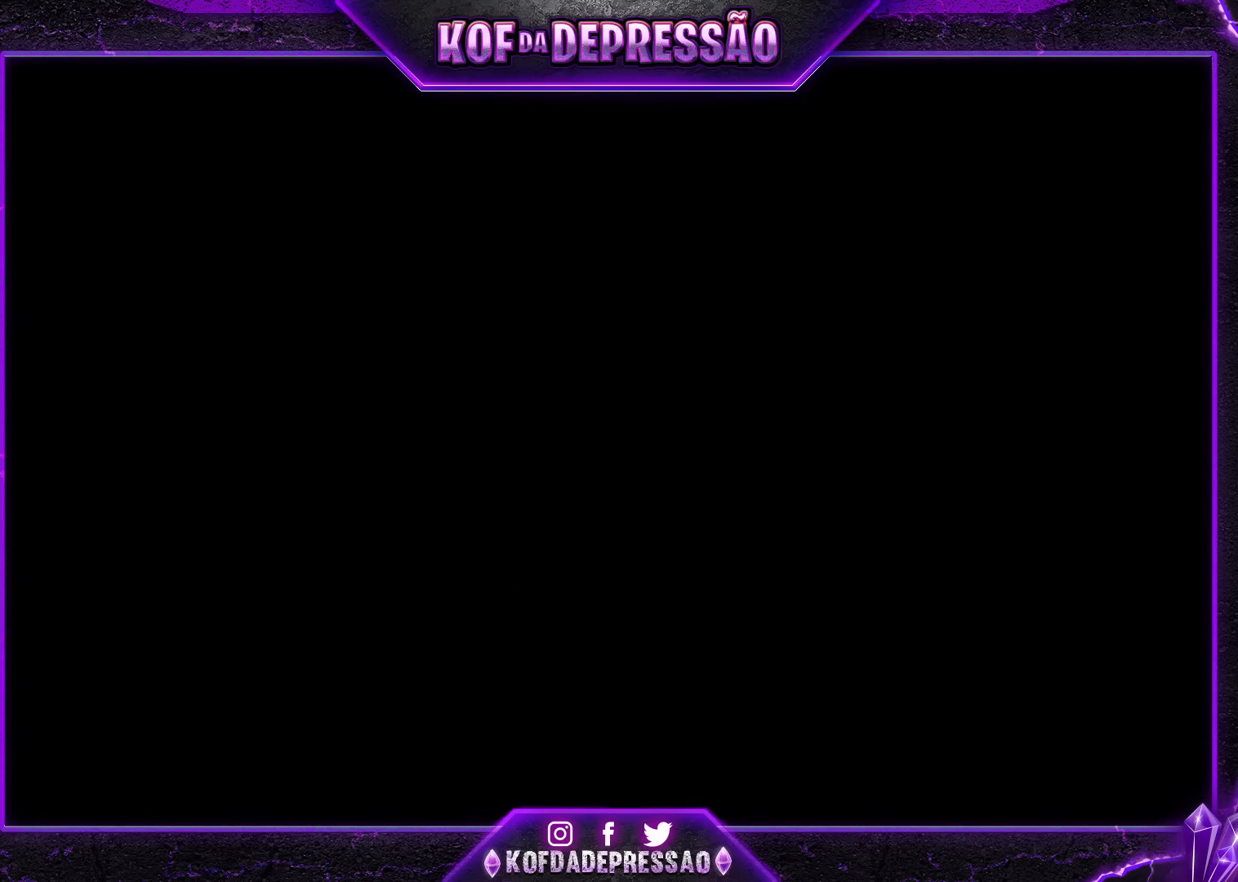
{"buttons": [], "left_stick": "center", "events": []}
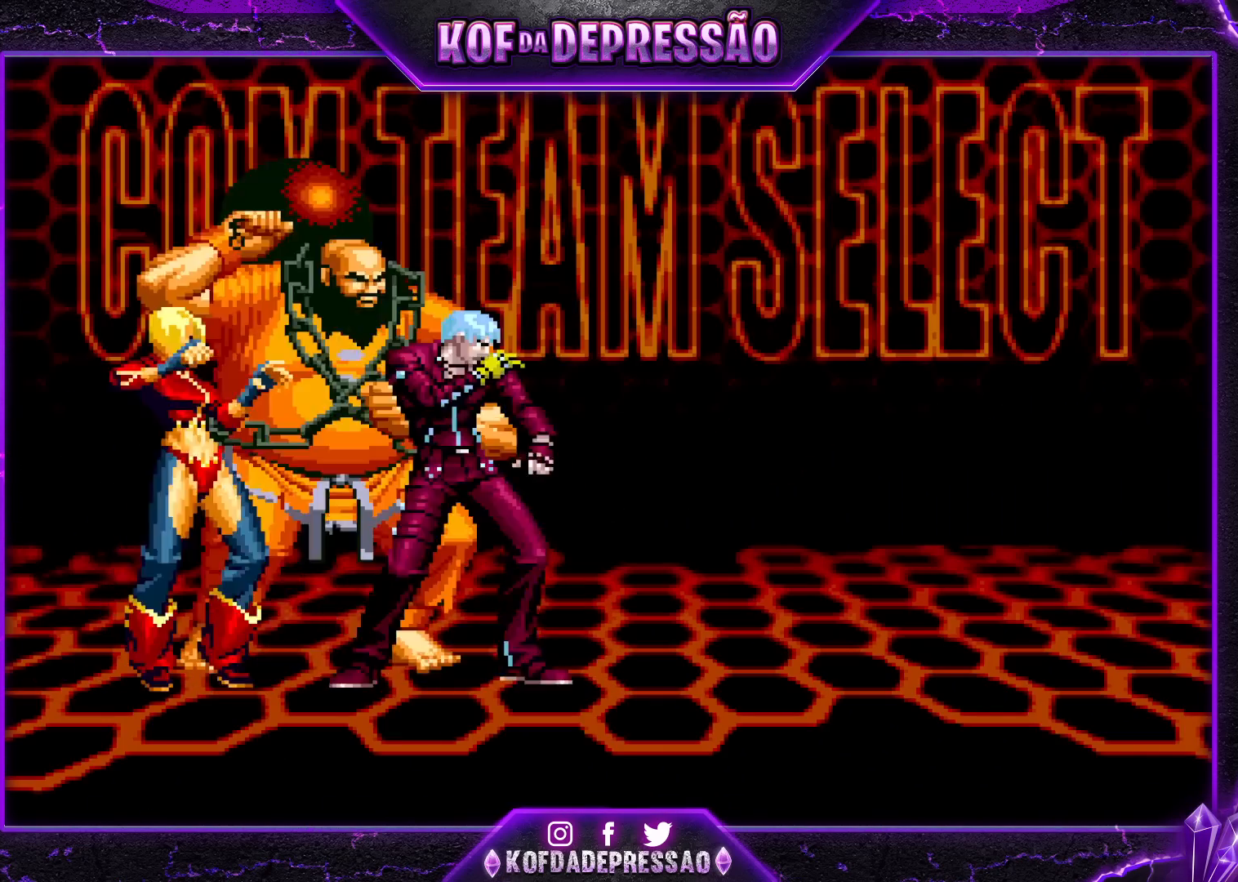
{"buttons": [], "left_stick": "center", "events": []}
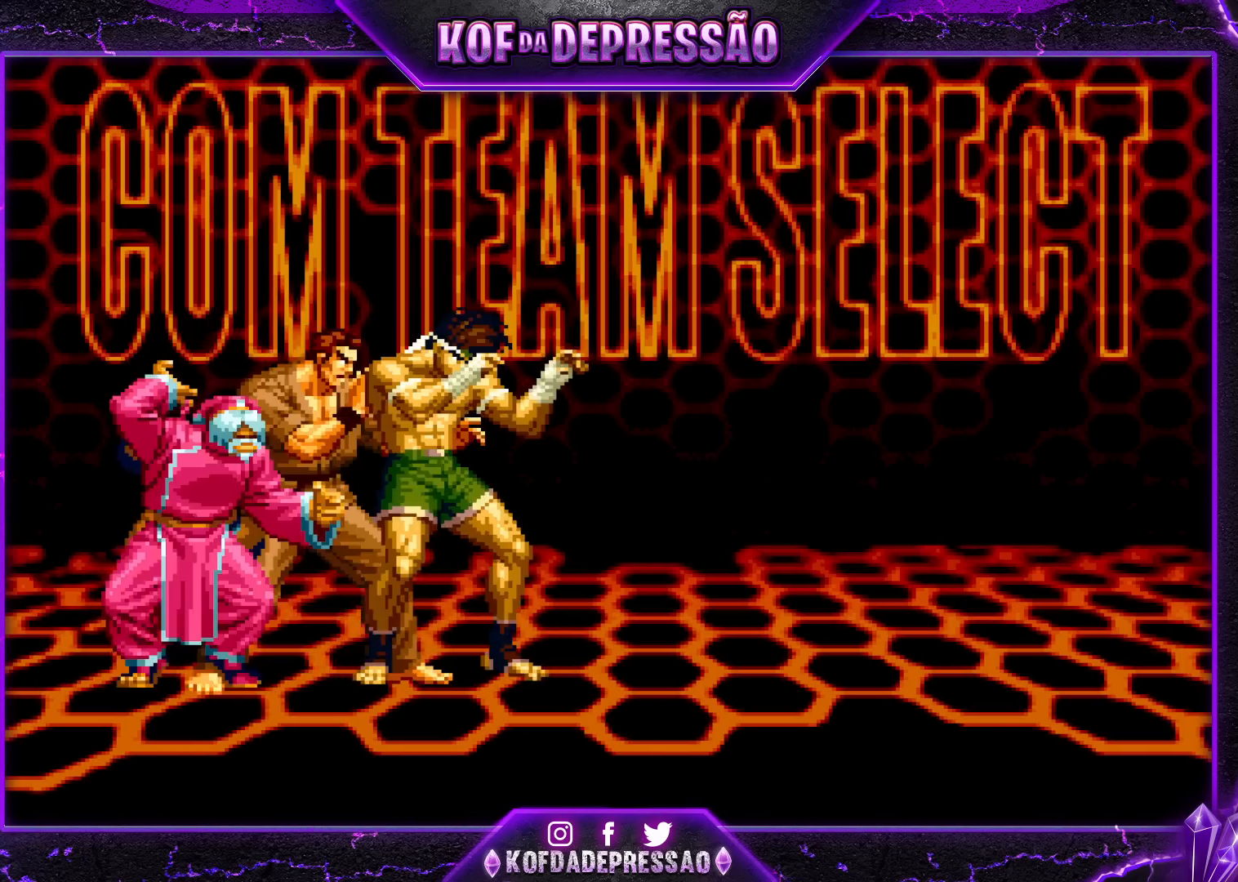
{"buttons": [], "left_stick": "center", "events": []}
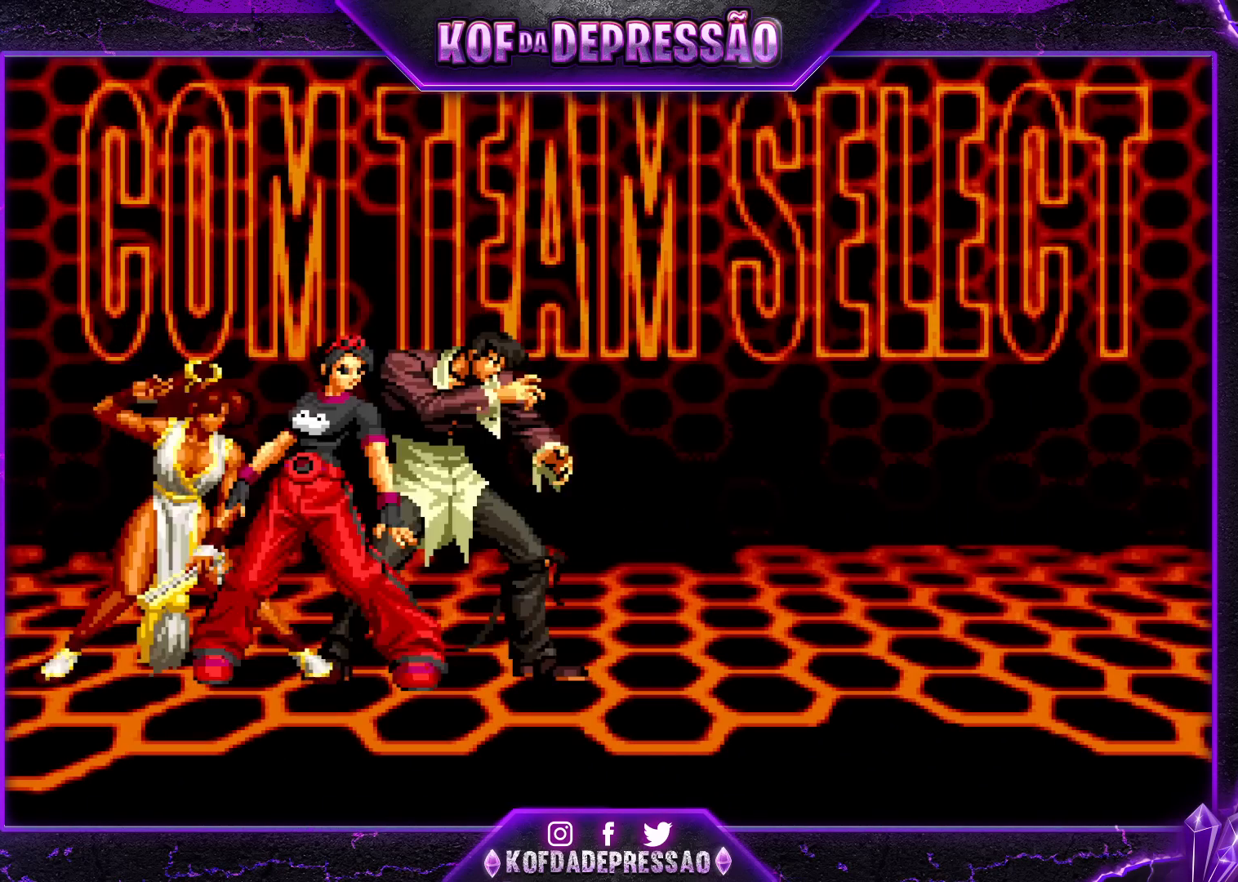
{"buttons": [], "left_stick": "center", "events": []}
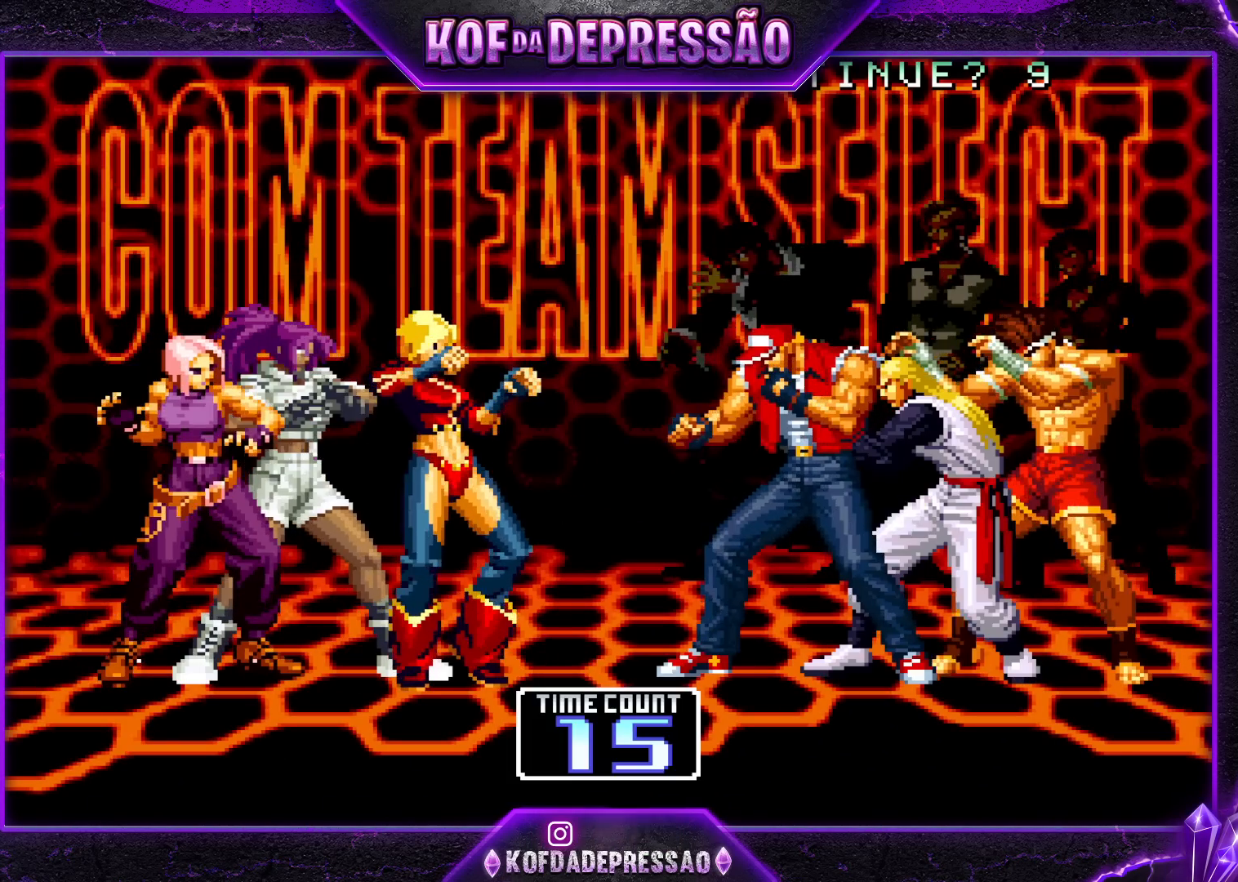
{"buttons": [], "left_stick": "center", "events": []}
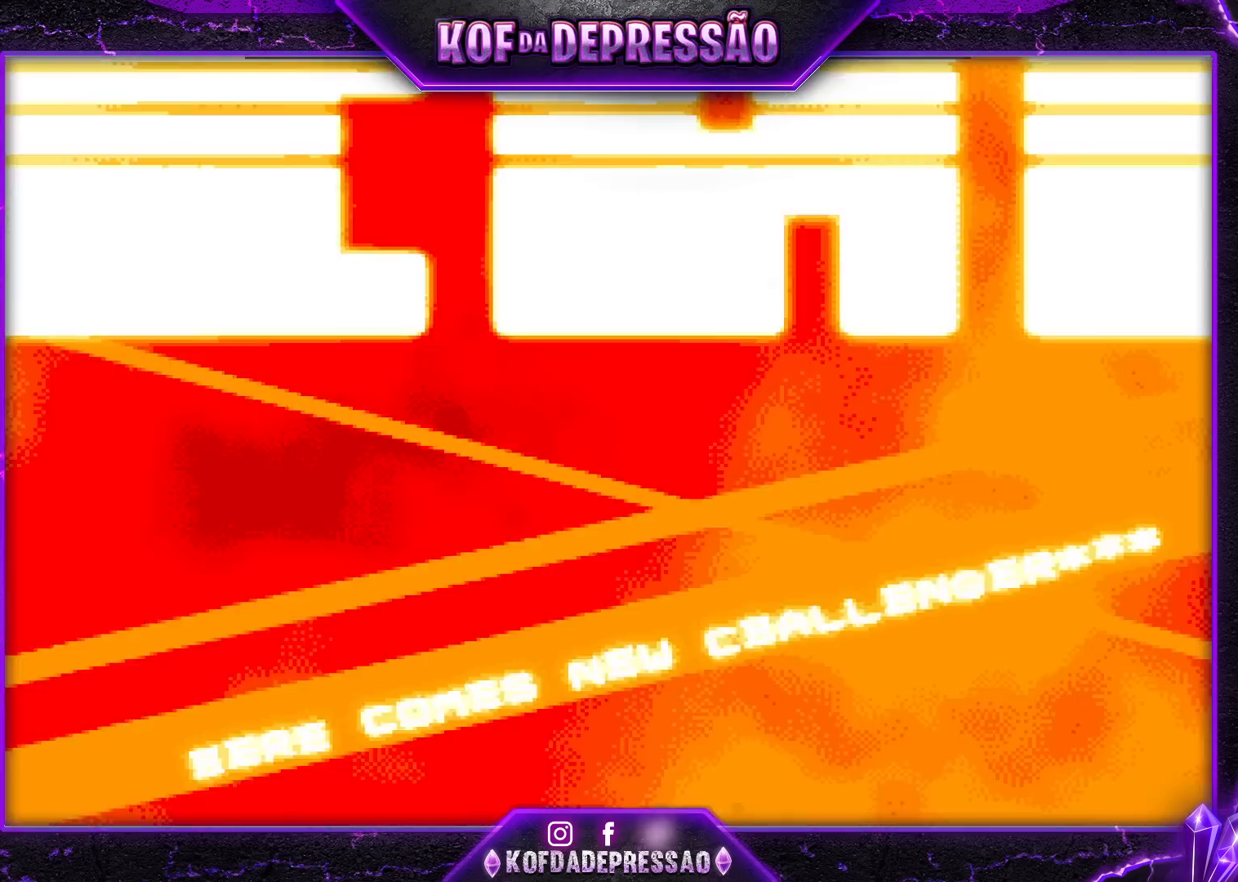
{"buttons": [], "left_stick": "center", "events": []}
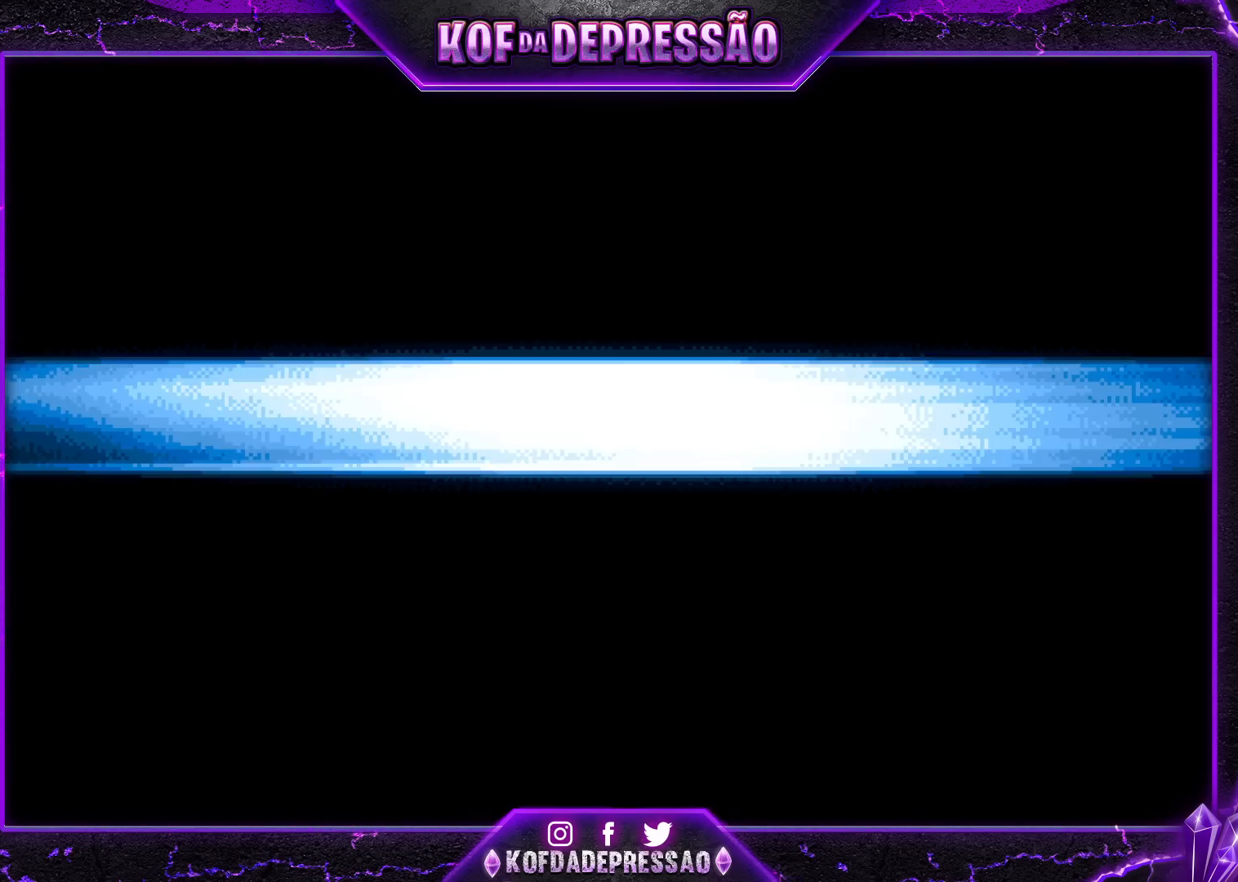
{"buttons": ["TRIANGLE"], "left_stick": "center", "events": [[483, "R2", "down"], [483, "TRIANGLE", "down"], [500, "R2", "up"]]}
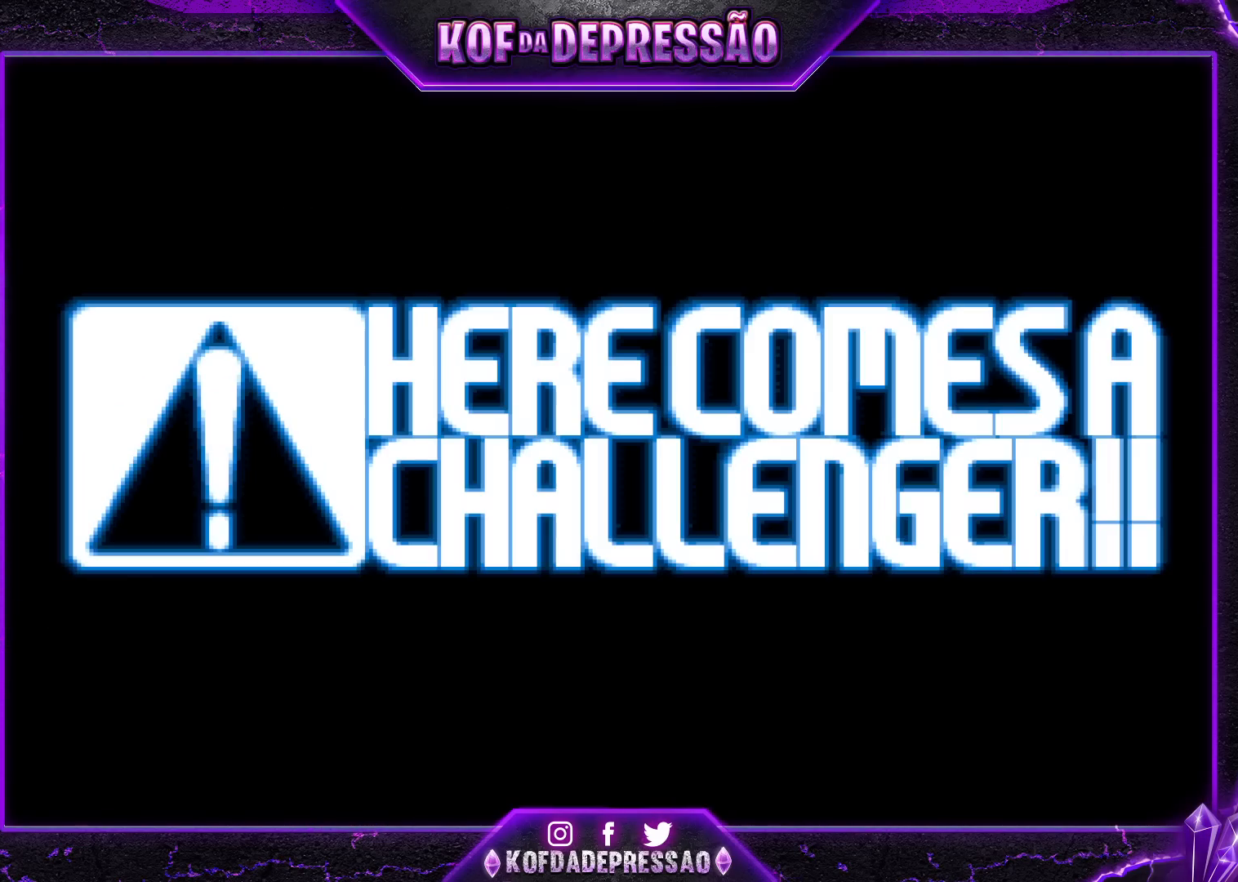
{"buttons": [], "left_stick": "center", "events": [[17, "TRIANGLE", "up"], [150, "SQUARE", "down"], [217, "SQUARE", "up"], [367, "CROSS", "down"], [367, "SQUARE", "down"], [383, "SQUARE", "up"], [417, "CROSS", "up"]]}
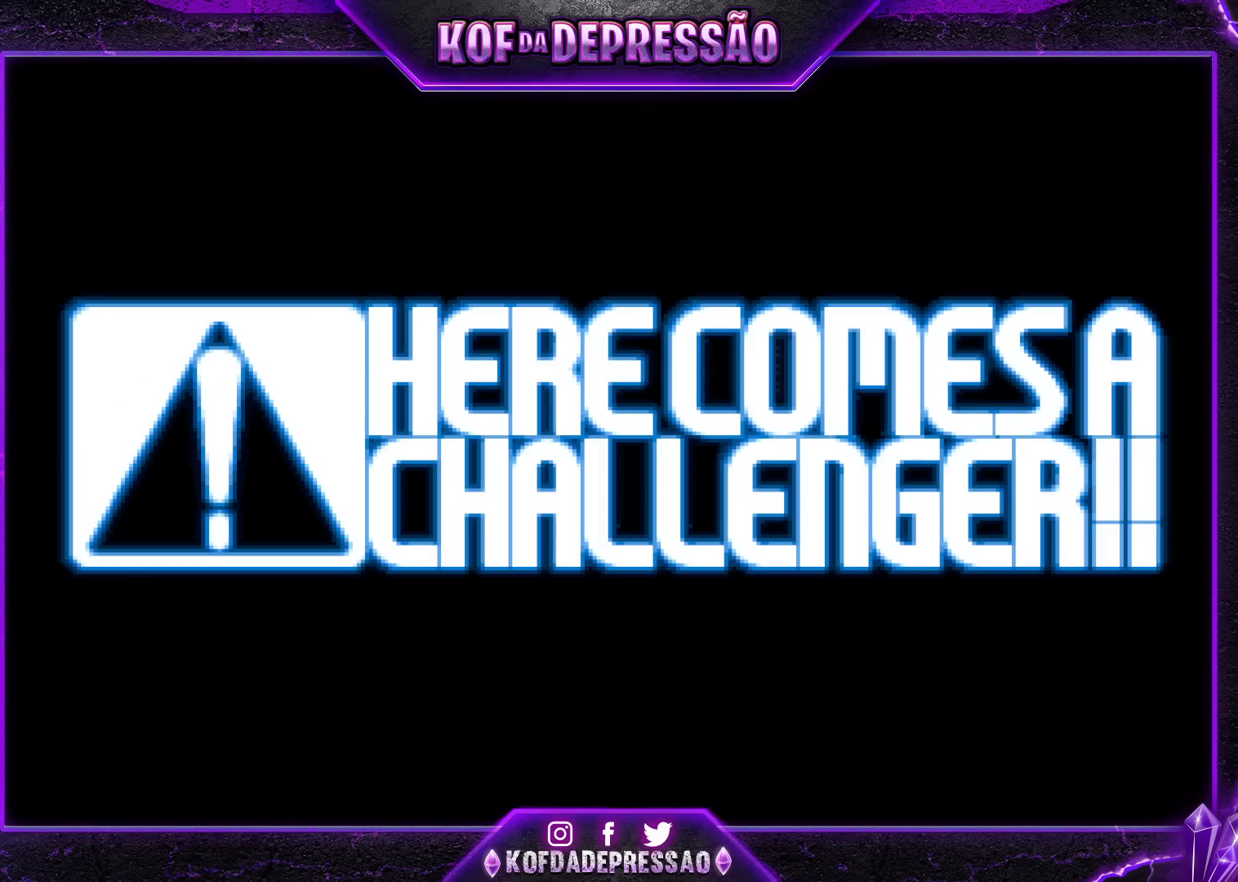
{"buttons": [], "left_stick": "center", "events": [[33, "CROSS", "down"], [50, "SQUARE", "down"], [100, "SQUARE", "up"], [117, "CROSS", "up"], [217, "CROSS", "down"], [217, "SQUARE", "down"], [300, "SQUARE", "up"], [317, "CROSS", "up"], [400, "CROSS", "down"], [417, "SQUARE", "down"], [467, "SQUARE", "up"], [500, "CROSS", "up"]]}
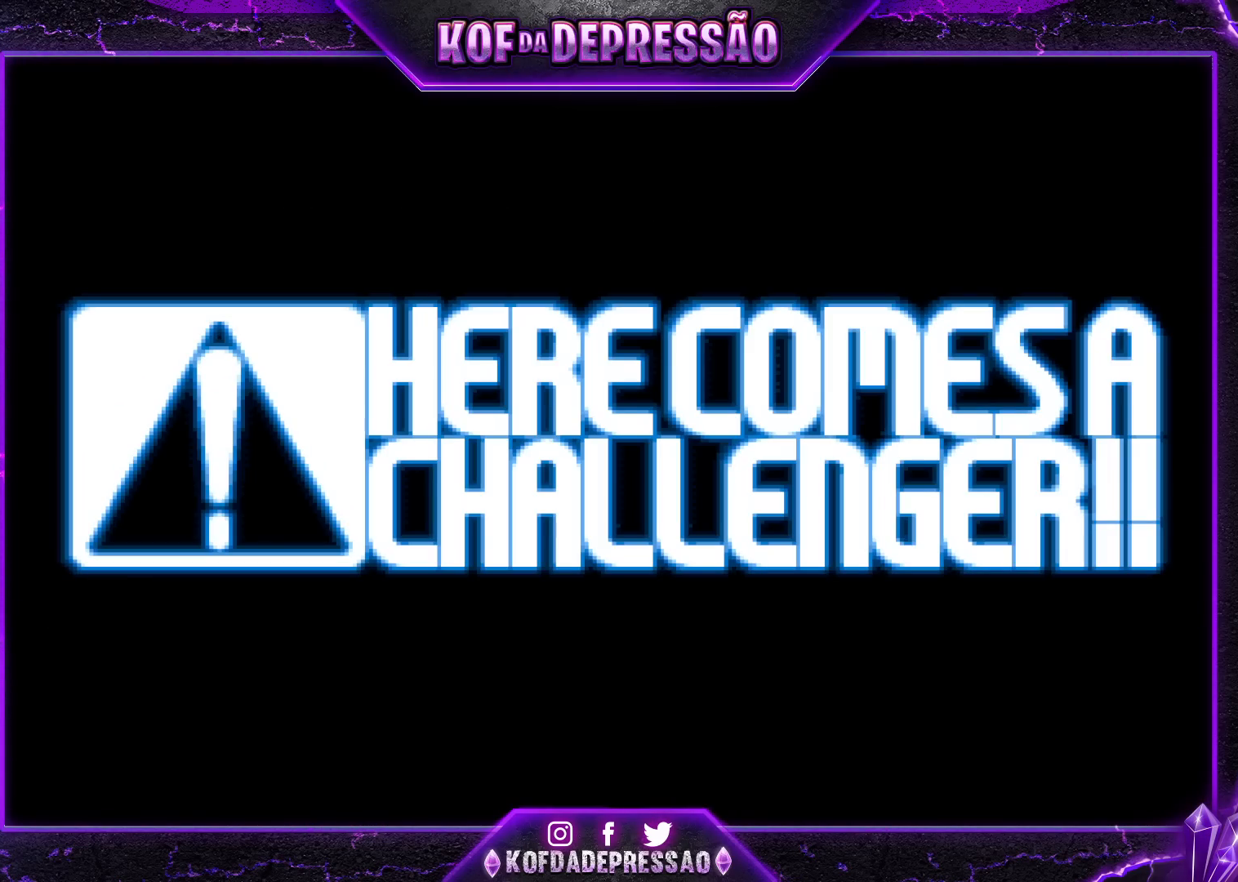
{"buttons": ["CROSS", "SQUARE"], "left_stick": "center", "events": [[67, "CROSS", "down"], [67, "SQUARE", "down"]]}
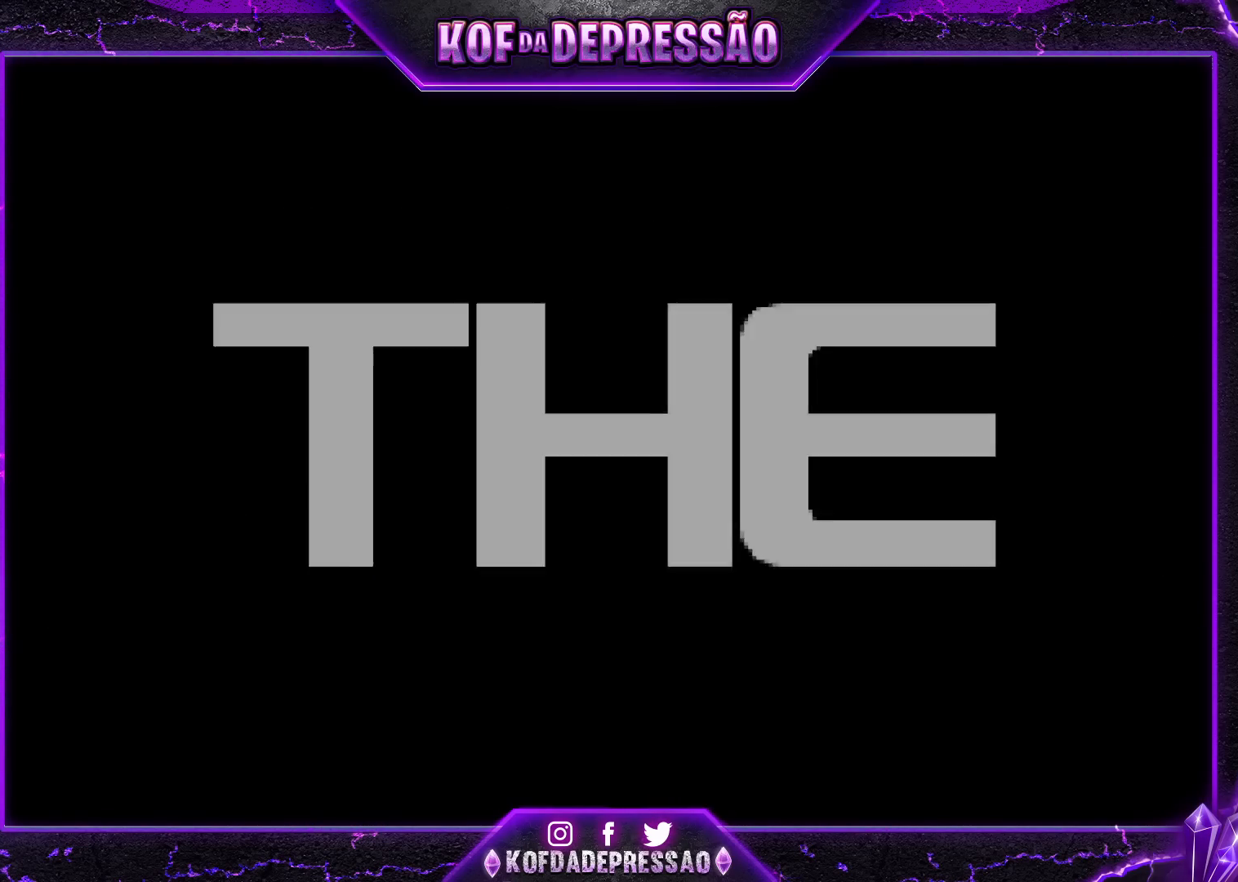
{"buttons": ["CROSS", "SQUARE"], "left_stick": "center", "events": []}
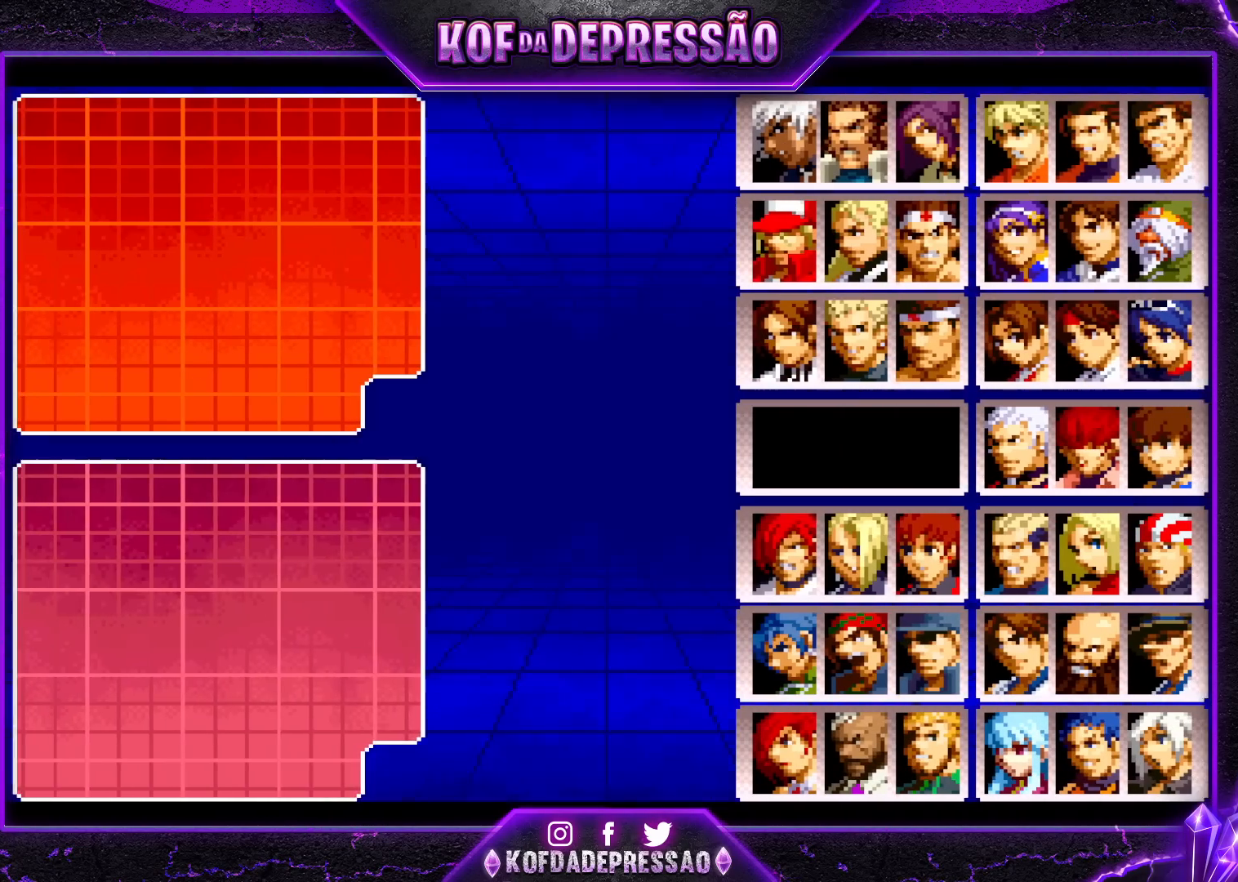
{"buttons": ["CROSS", "SQUARE"], "left_stick": "center", "events": []}
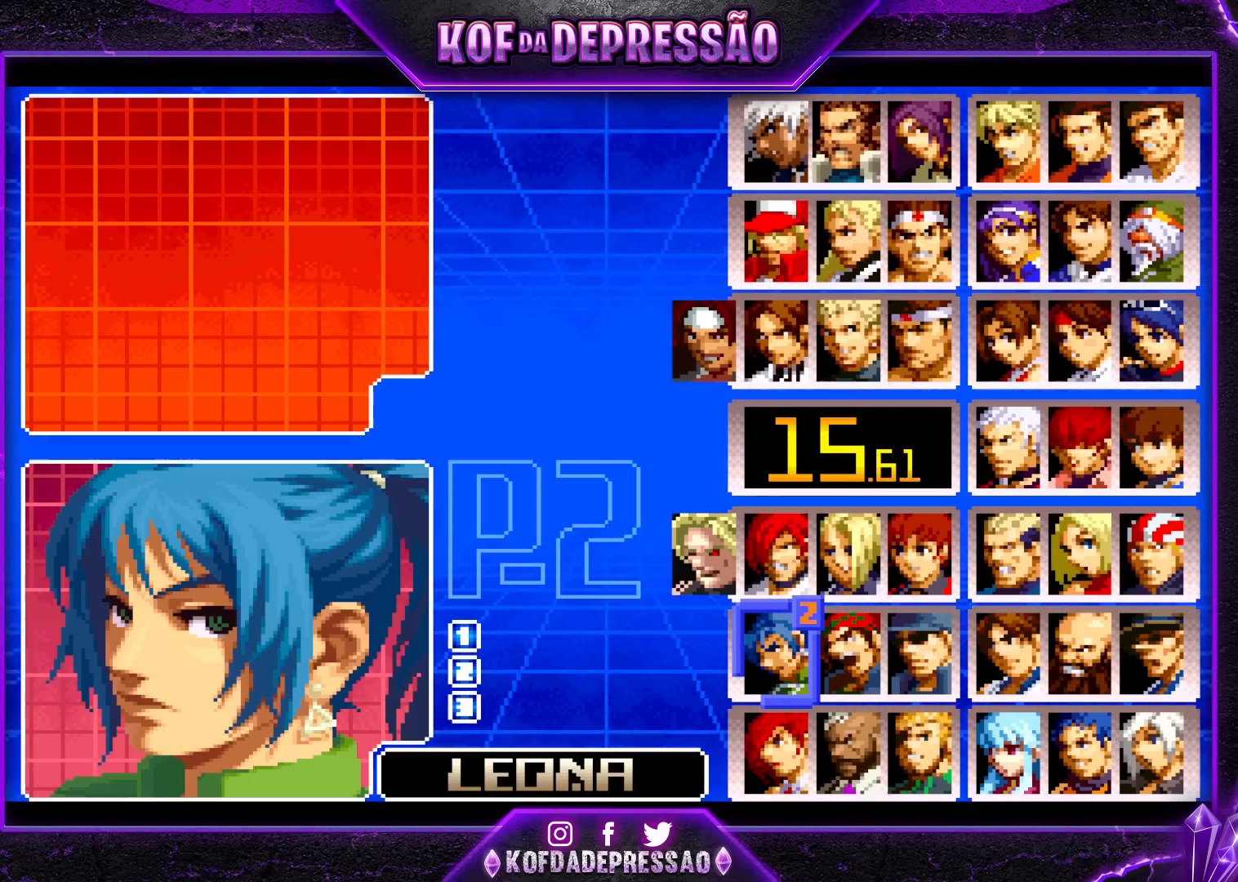
{"buttons": ["CROSS", "SQUARE"], "left_stick": "center", "events": []}
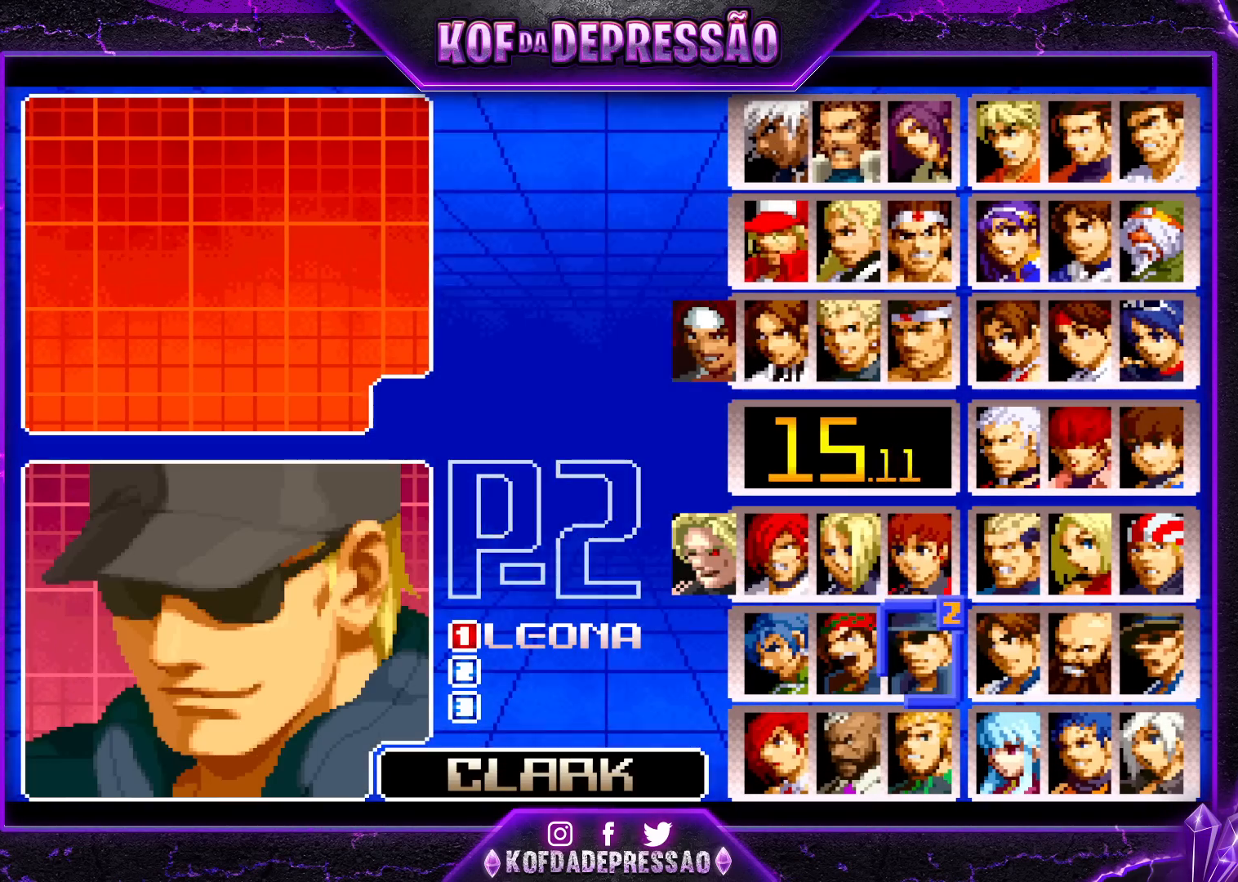
{"buttons": [], "left_stick": "center", "events": [[133, "SQUARE", "up"], [150, "CROSS", "up"]]}